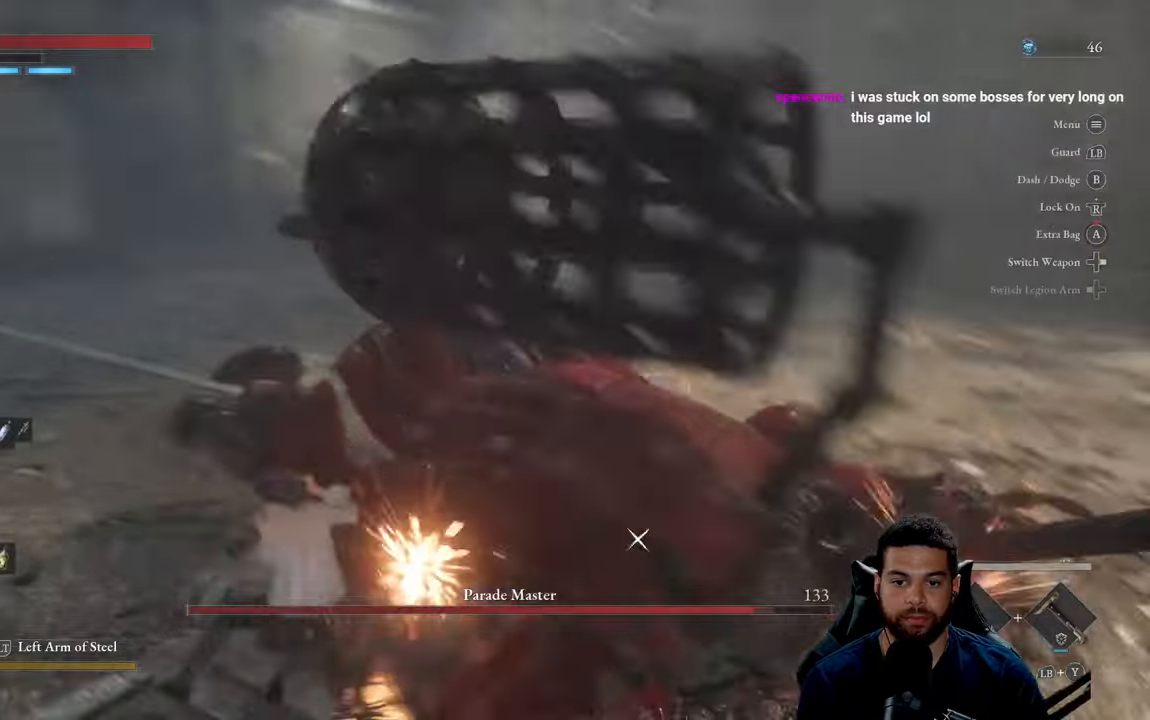
Gameplay with a controller (Xbox layout); each line is a JSON object with the inputs held at the frame after it. "events" lists button and stick changes between this image and that frame as [ms after this image, input, new state], when the widget could be followed in between.
{"buttons": ["R2"], "left_stick": "up-left", "right_stick": "center", "events": [[200, "R2", "down"]]}
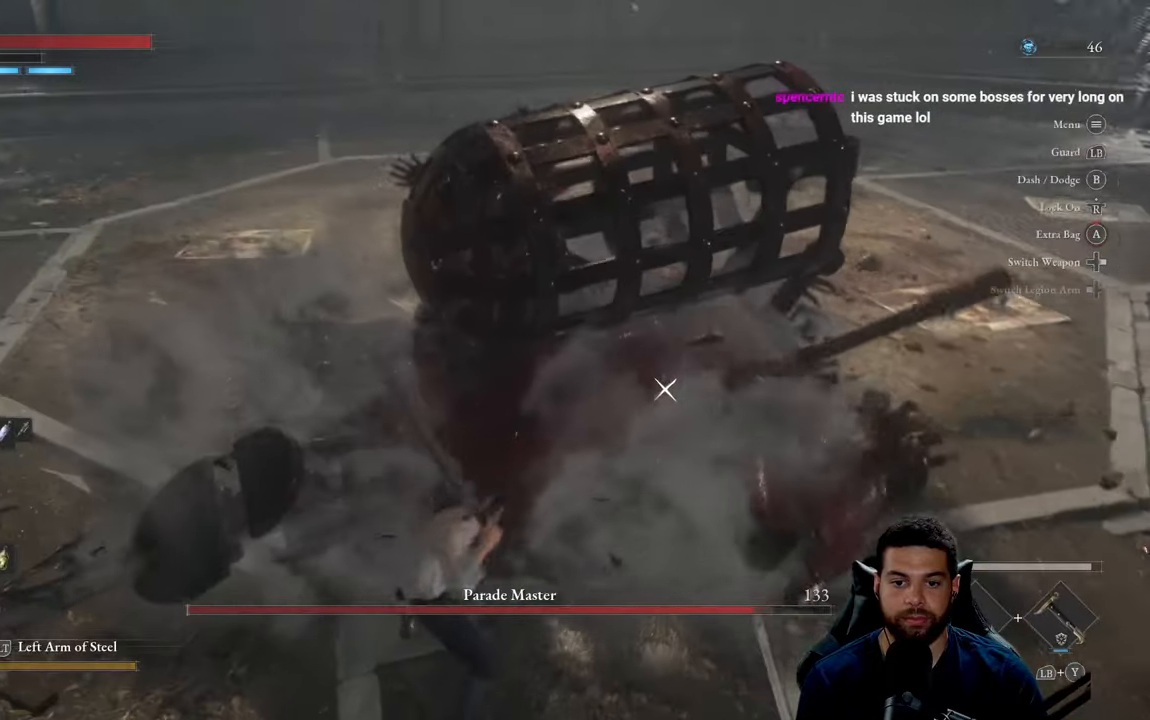
{"buttons": ["R2"], "left_stick": "left", "right_stick": "center", "events": [[134, "left_stick", "left"]]}
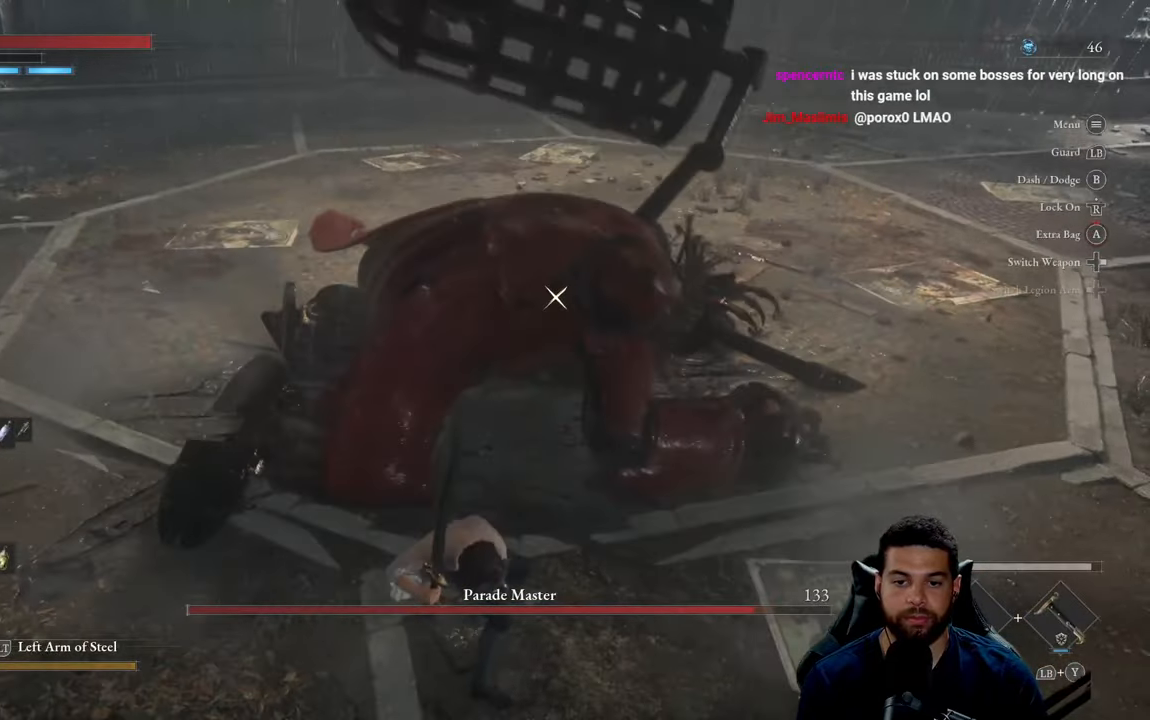
{"buttons": ["R2"], "left_stick": "left", "right_stick": "center", "events": []}
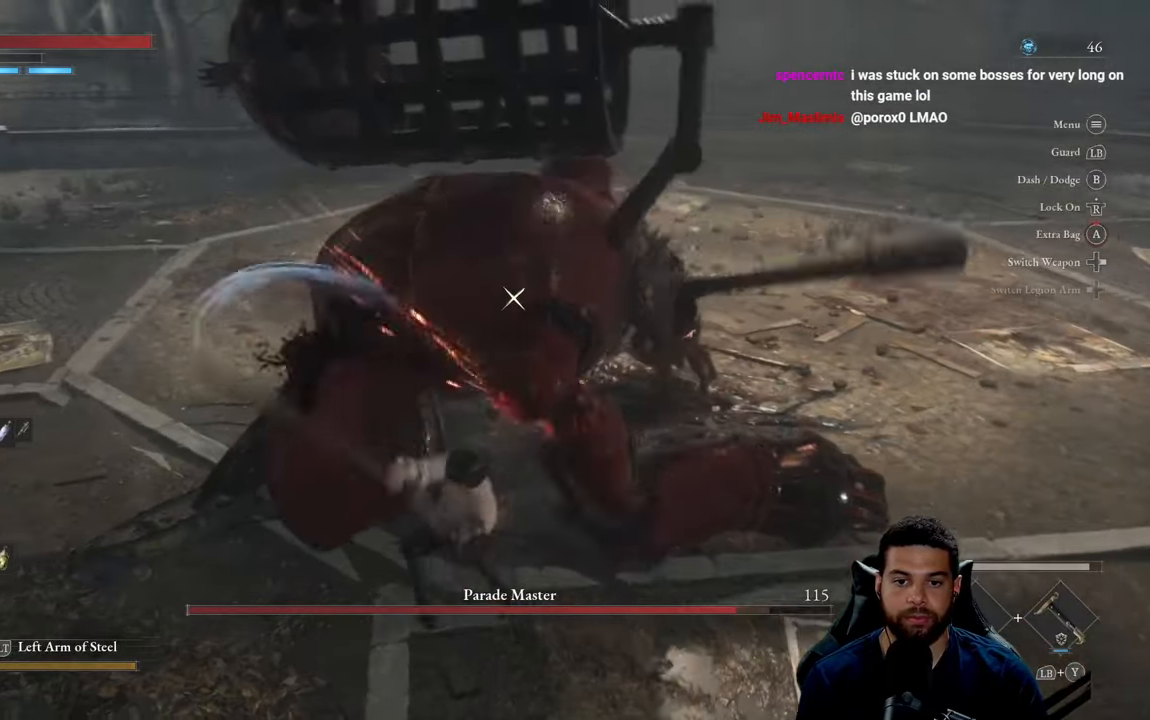
{"buttons": ["R2"], "left_stick": "center", "right_stick": "center", "events": [[384, "left_stick", "center"]]}
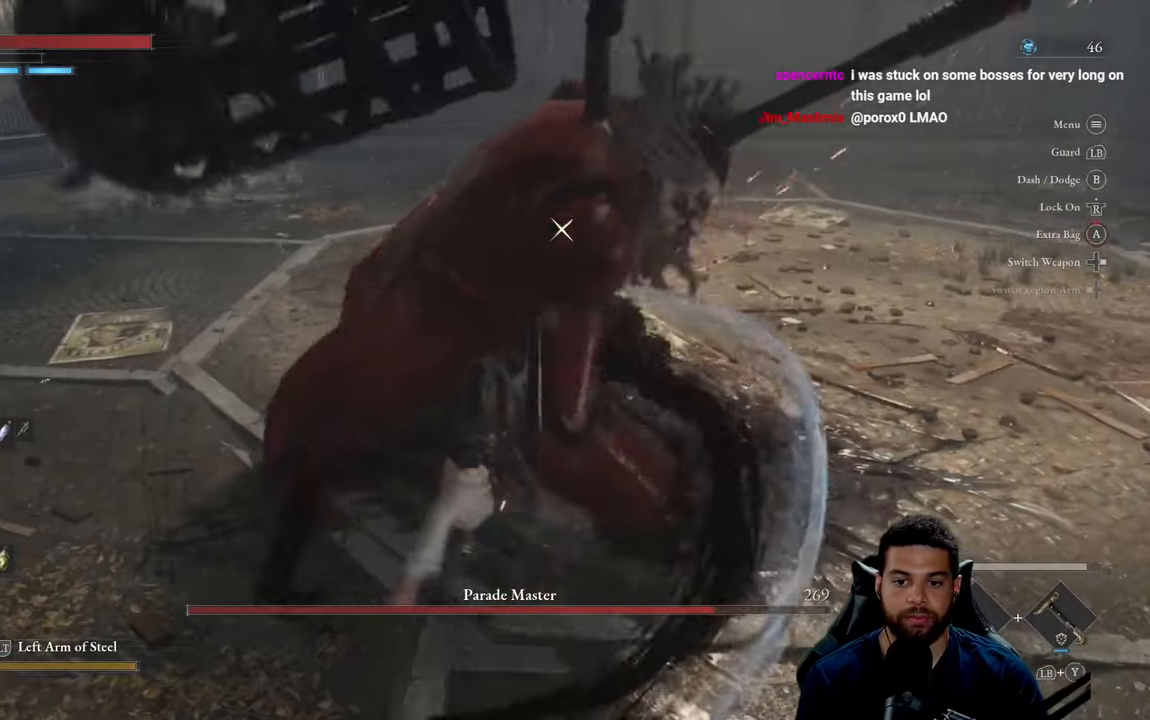
{"buttons": [], "left_stick": "left", "right_stick": "center", "events": [[67, "left_stick", "left"], [167, "R2", "up"]]}
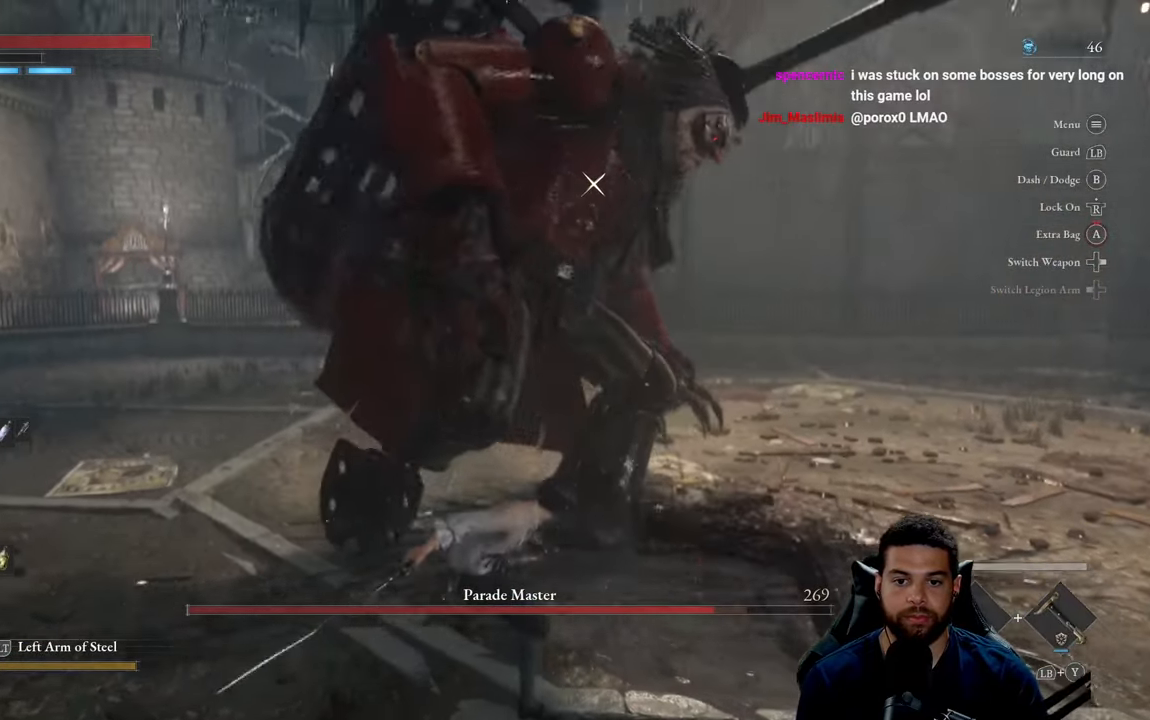
{"buttons": [], "left_stick": "left", "right_stick": "center", "events": []}
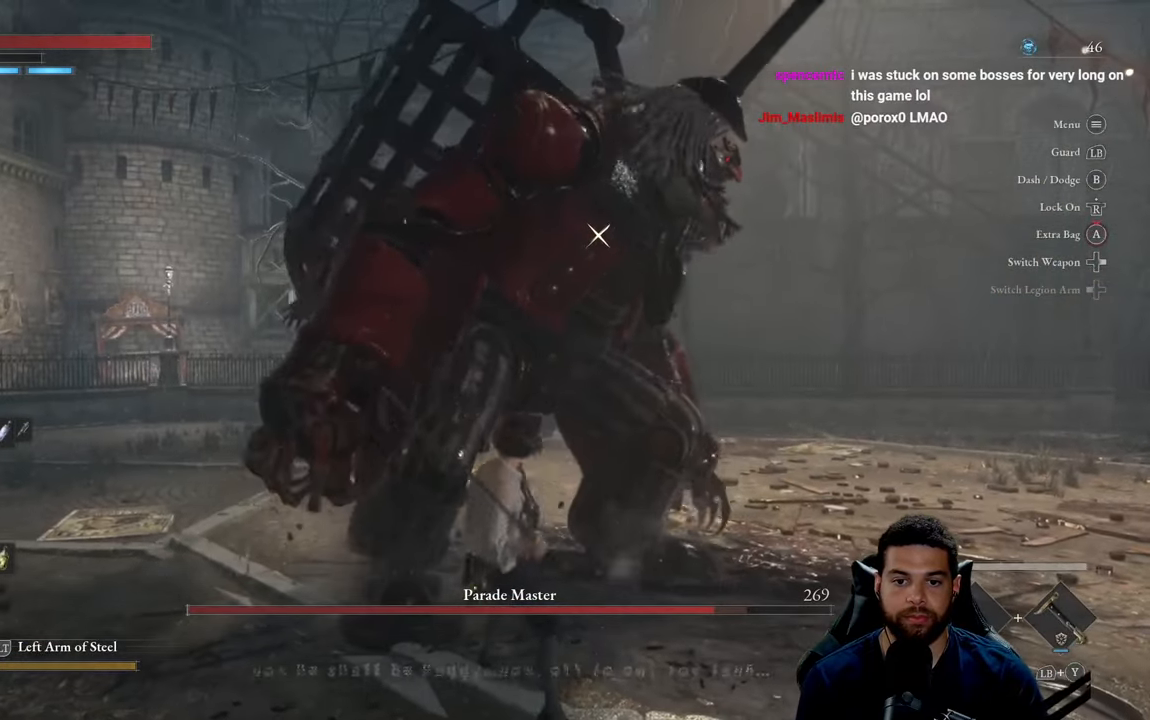
{"buttons": [], "left_stick": "up-left", "right_stick": "center", "events": [[67, "left_stick", "up-left"]]}
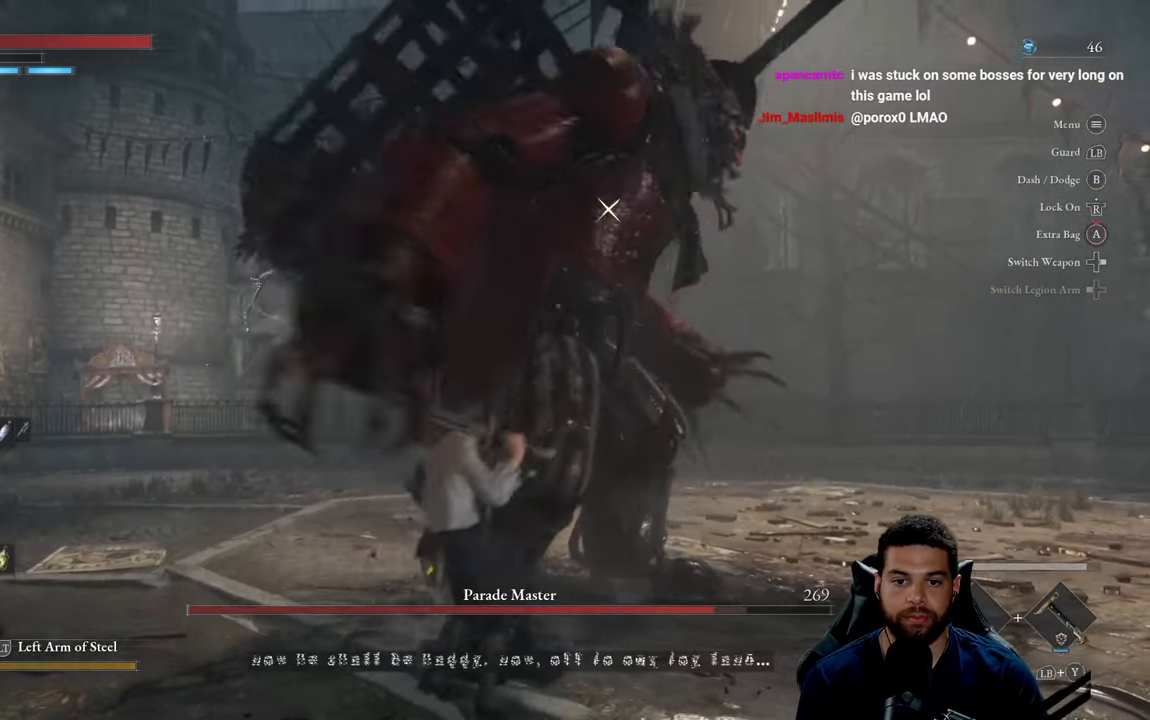
{"buttons": [], "left_stick": "up-left", "right_stick": "center", "events": []}
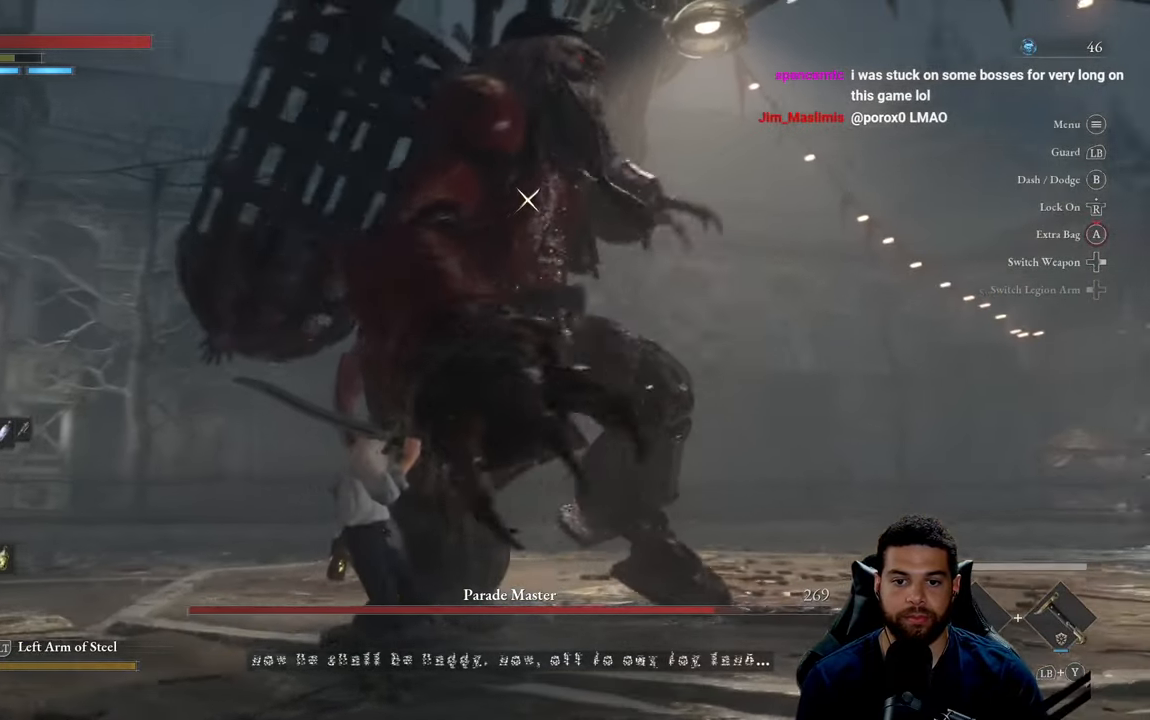
{"buttons": [], "left_stick": "up-left", "right_stick": "center", "events": [[17, "B", "down"], [134, "B", "up"]]}
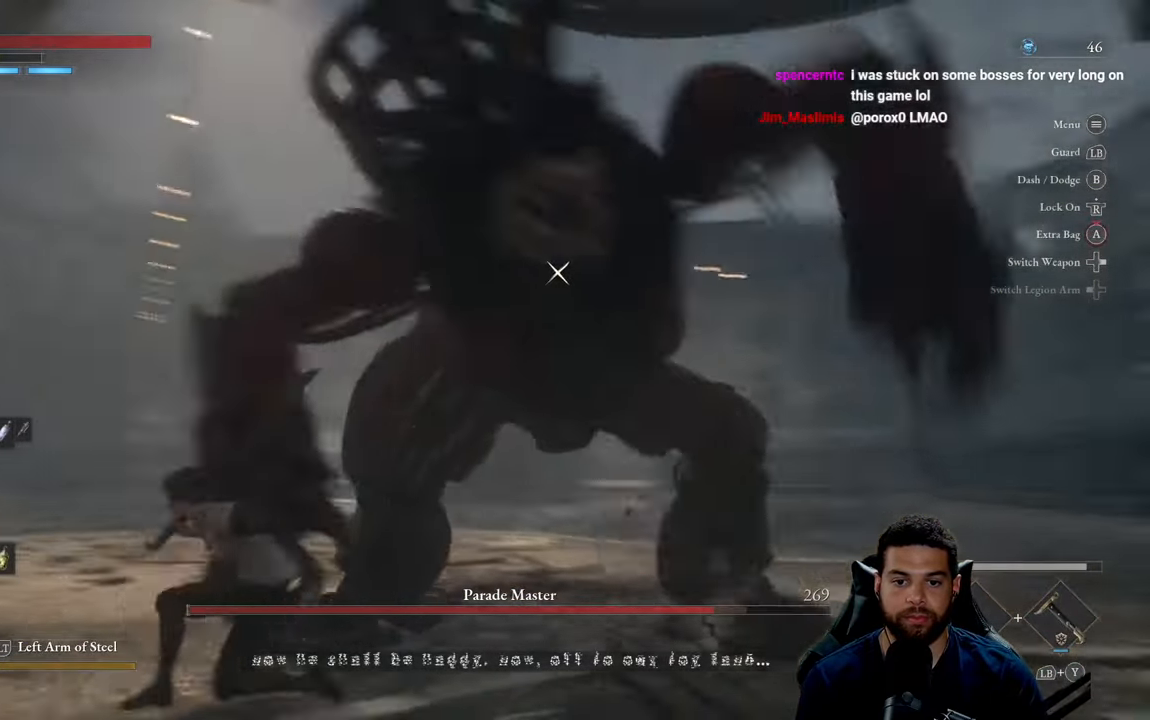
{"buttons": [], "left_stick": "up-left", "right_stick": "center", "events": []}
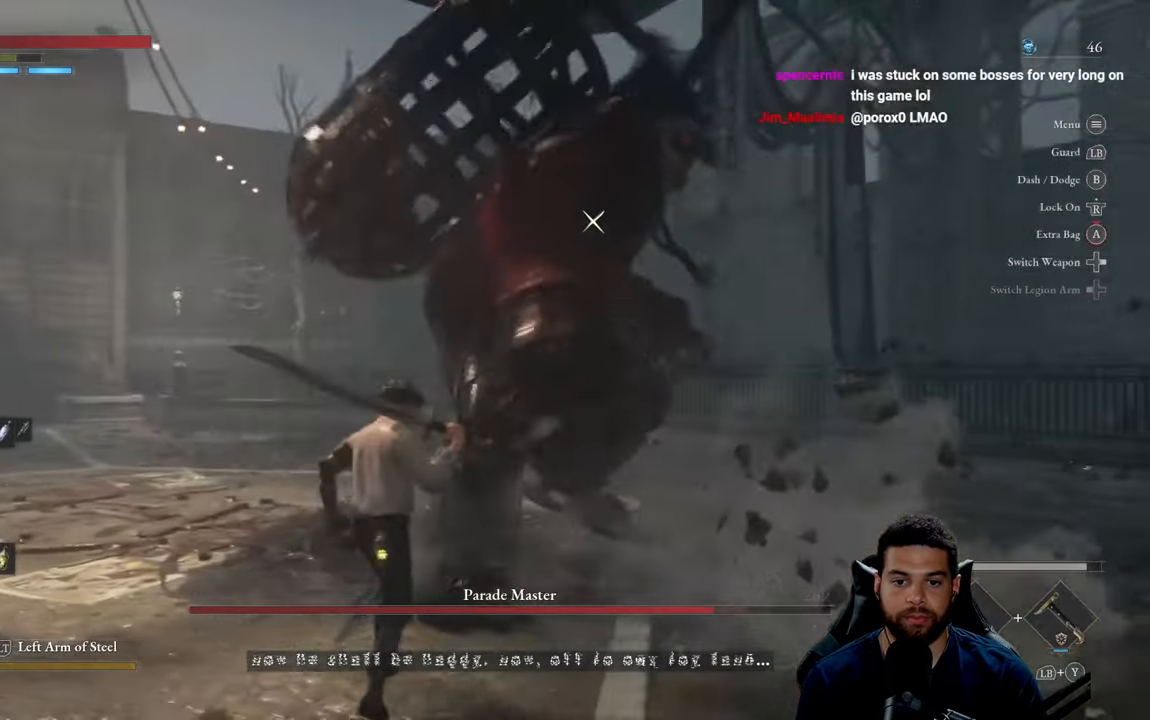
{"buttons": ["B"], "left_stick": "up-left", "right_stick": "center", "events": [[416, "B", "down"]]}
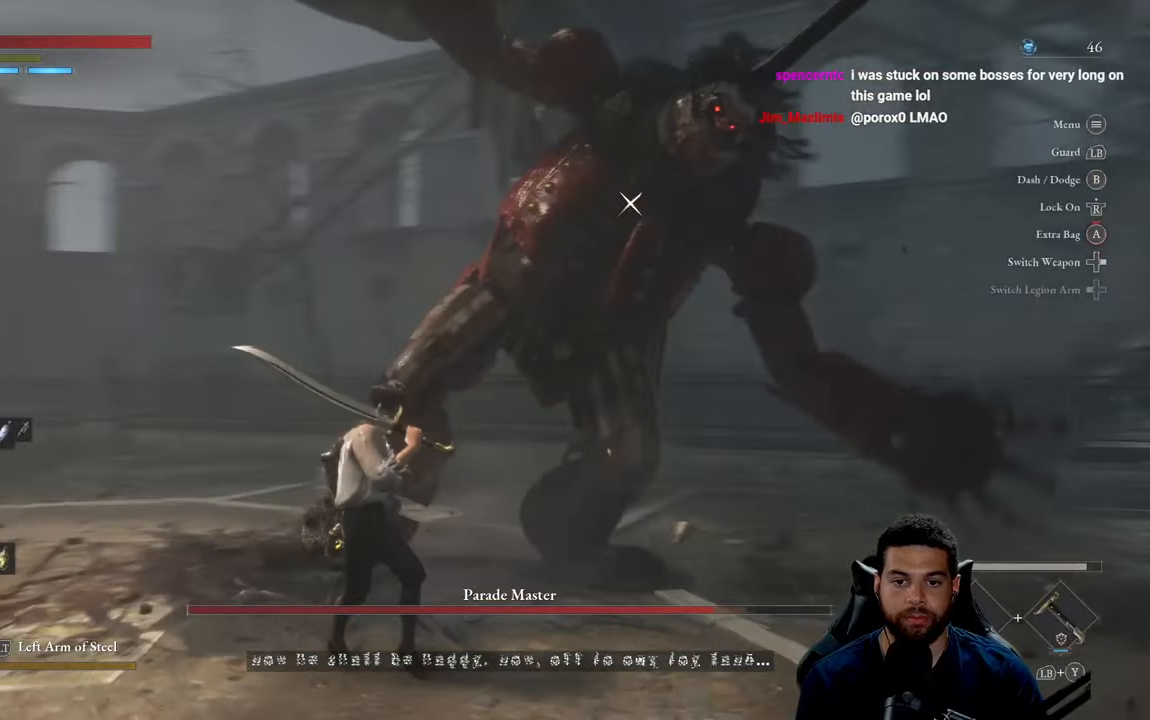
{"buttons": [], "left_stick": "left", "right_stick": "center", "events": [[100, "B", "up"], [483, "left_stick", "left"]]}
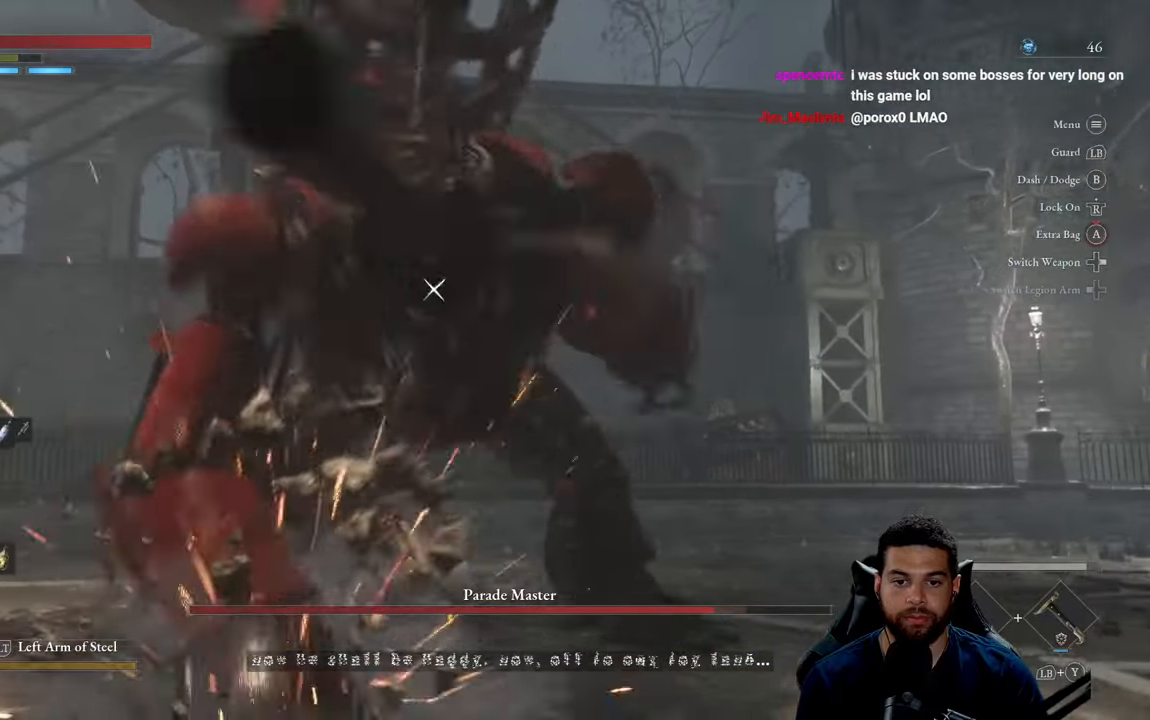
{"buttons": [], "left_stick": "left", "right_stick": "center", "events": []}
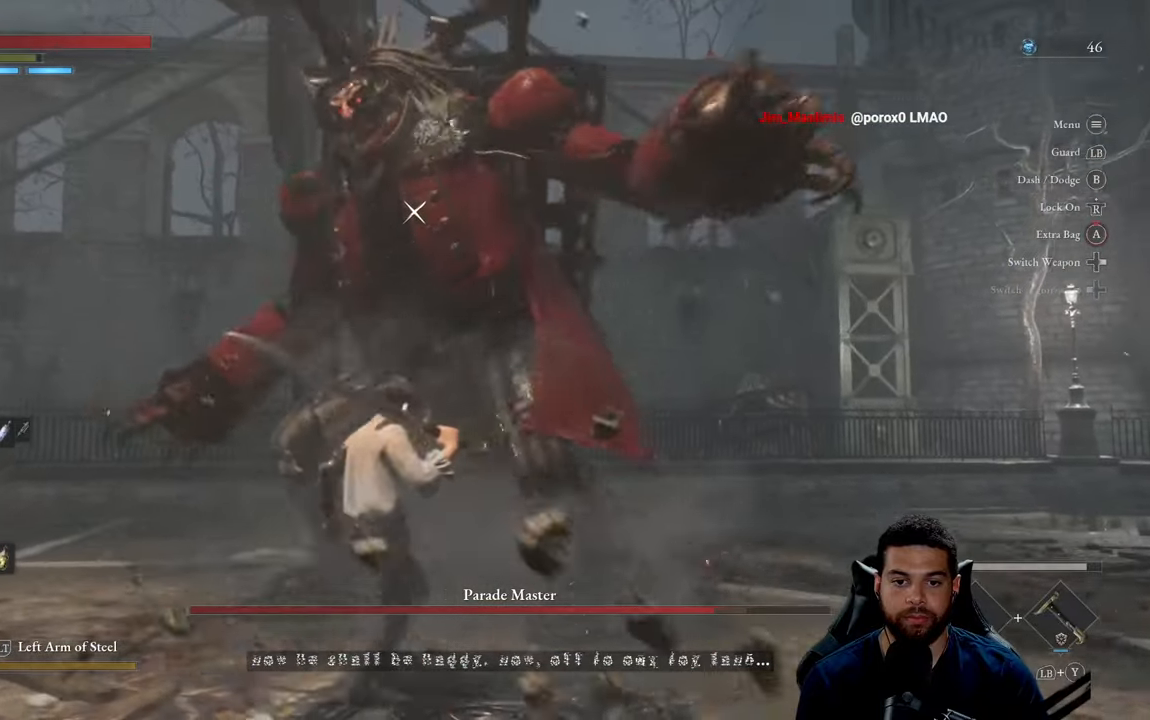
{"buttons": [], "left_stick": "up-left", "right_stick": "center", "events": [[216, "left_stick", "up-left"]]}
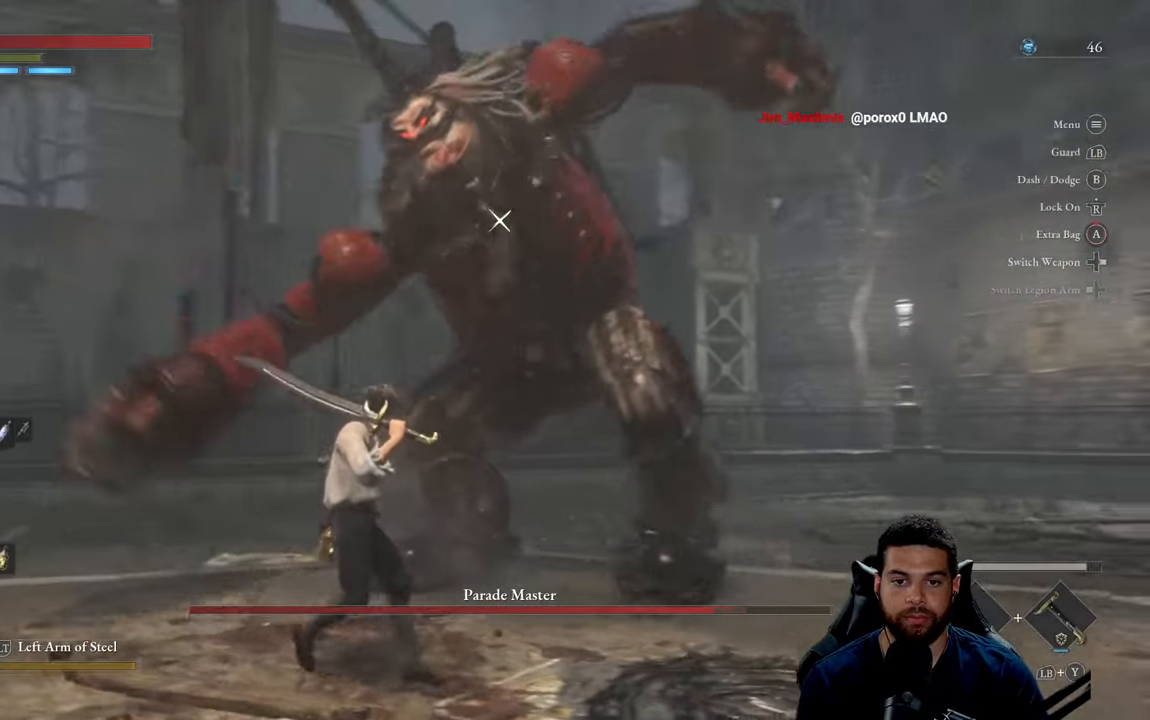
{"buttons": [], "left_stick": "up-left", "right_stick": "center", "events": [[66, "B", "down"], [166, "B", "up"]]}
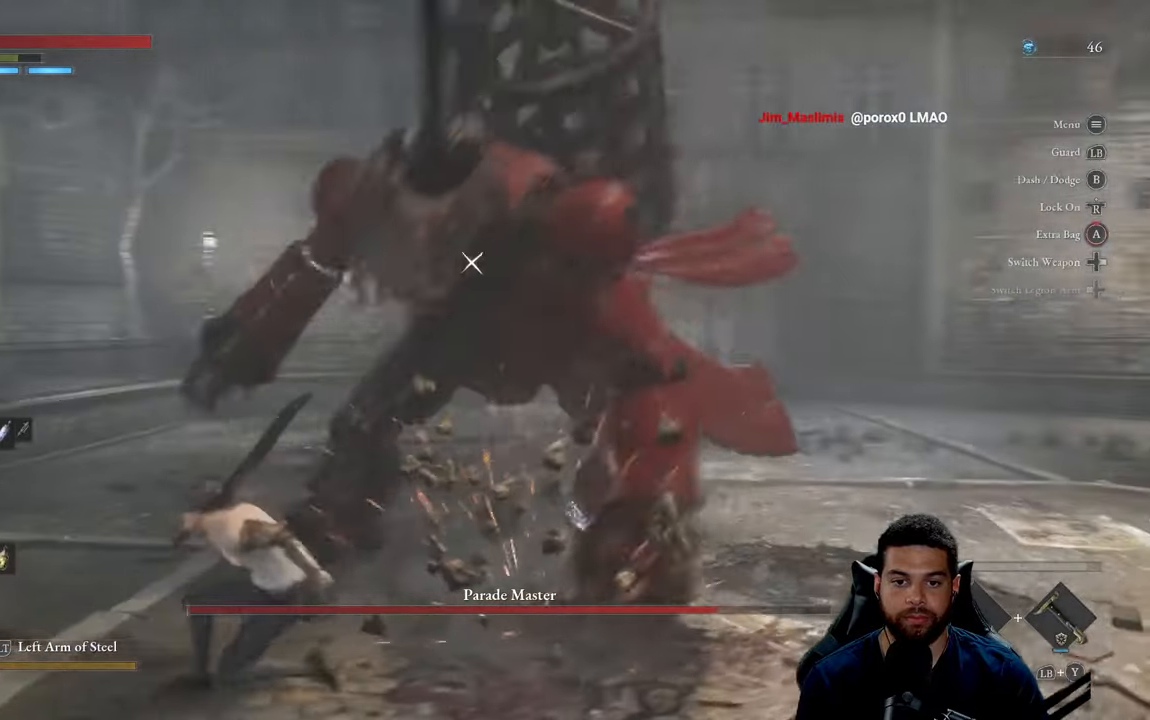
{"buttons": [], "left_stick": "up-left", "right_stick": "center", "events": []}
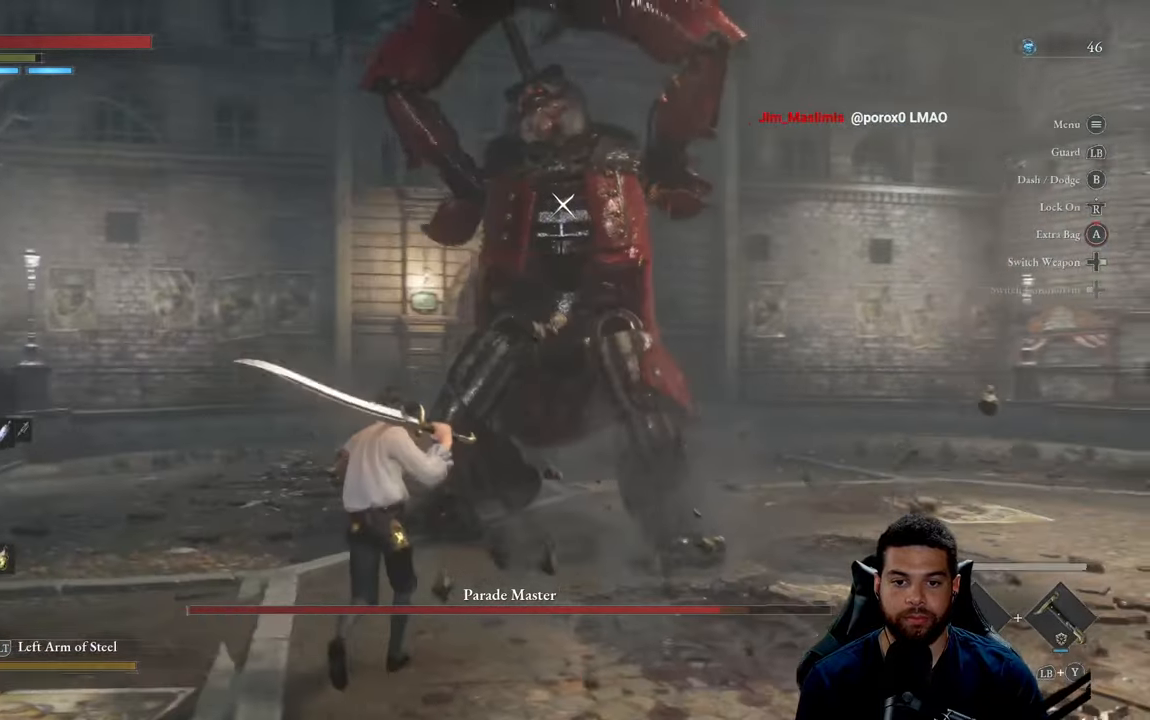
{"buttons": [], "left_stick": "up-left", "right_stick": "center", "events": [[316, "B", "down"], [500, "B", "up"]]}
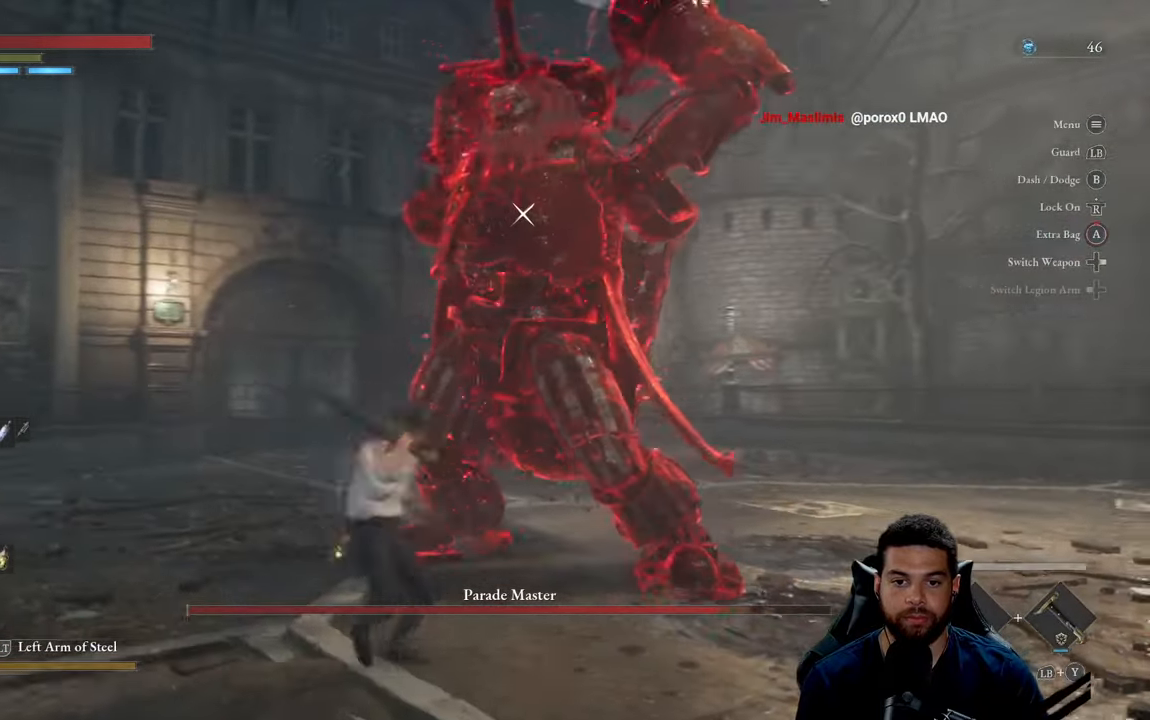
{"buttons": ["L1"], "left_stick": "up-left", "right_stick": "center", "events": [[500, "L1", "down"]]}
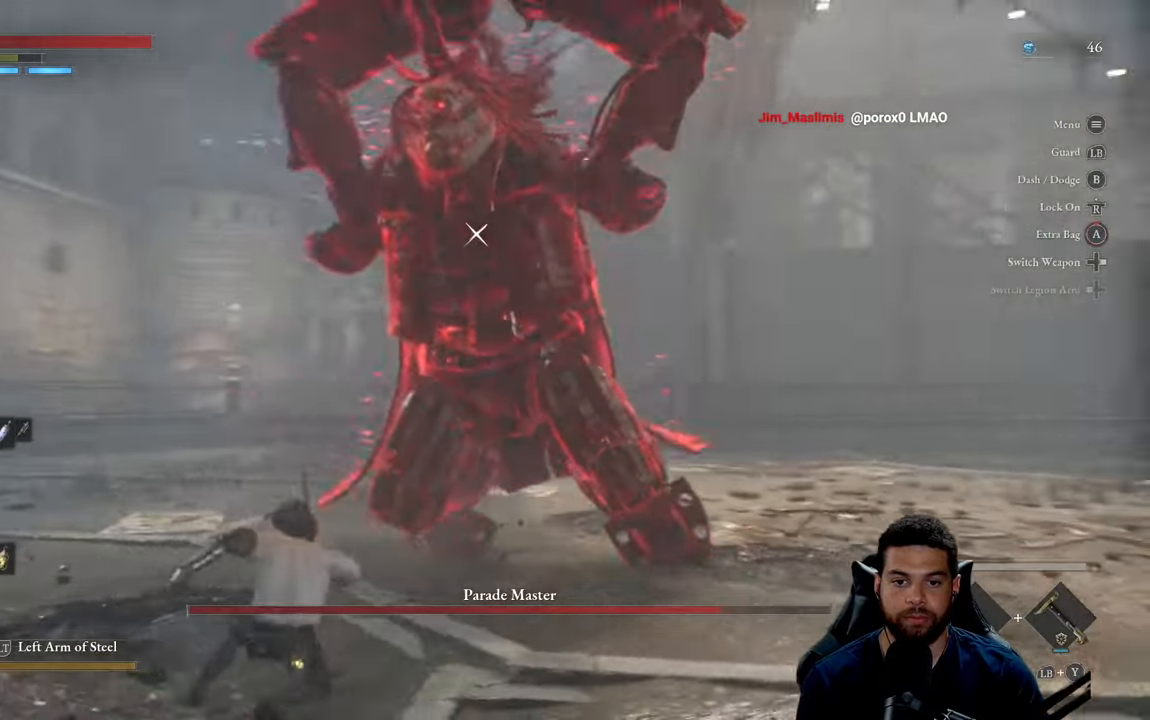
{"buttons": [], "left_stick": "up-left", "right_stick": "center", "events": [[200, "L1", "up"]]}
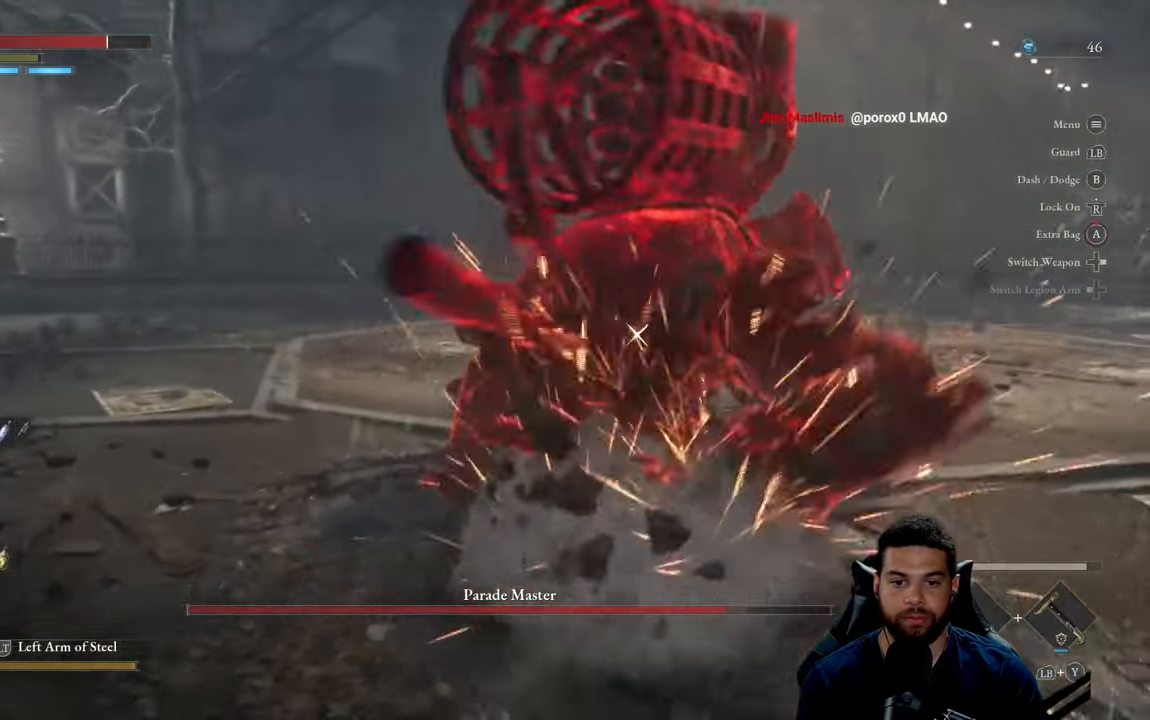
{"buttons": [], "left_stick": "center", "right_stick": "center", "events": [[166, "left_stick", "up"], [500, "left_stick", "center"]]}
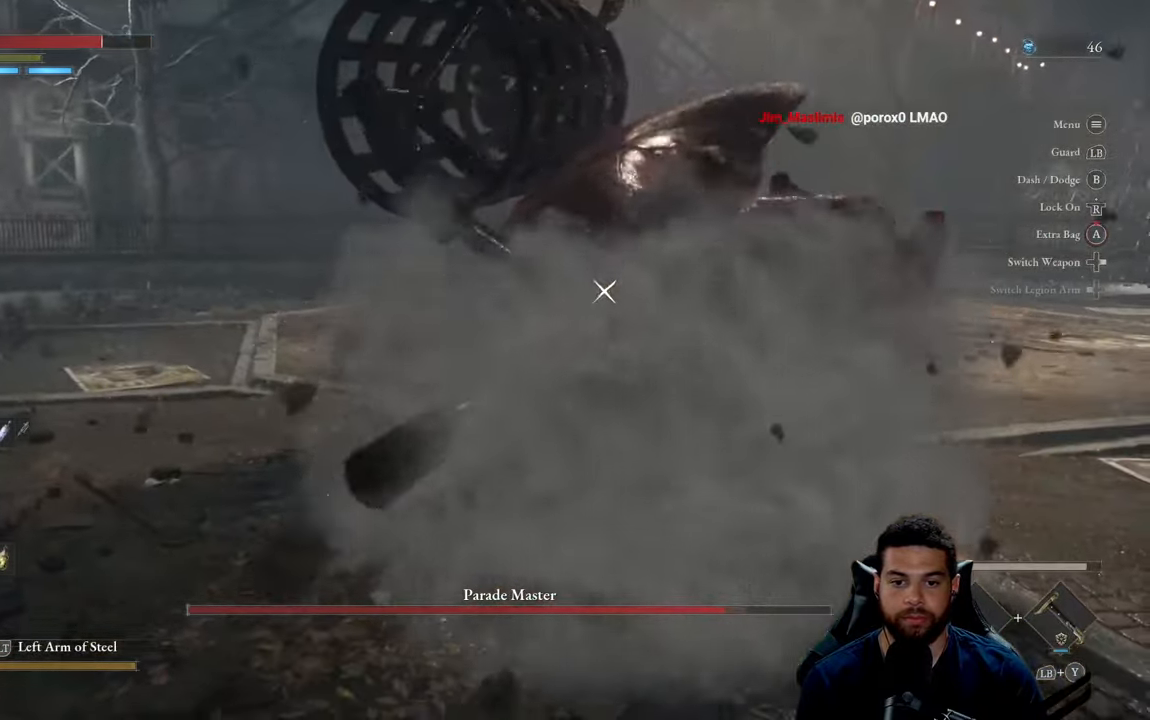
{"buttons": [], "left_stick": "up-left", "right_stick": "center", "events": [[217, "left_stick", "up-left"], [417, "B", "down"], [500, "B", "up"]]}
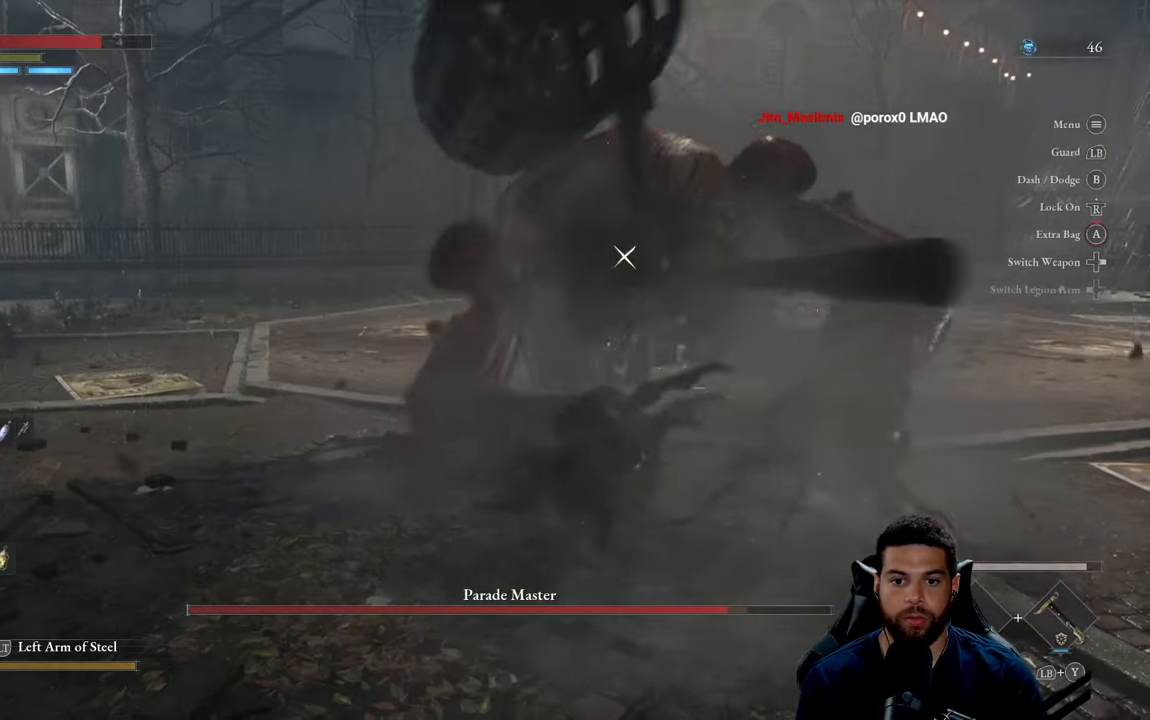
{"buttons": [], "left_stick": "up", "right_stick": "center", "events": [[183, "left_stick", "up"]]}
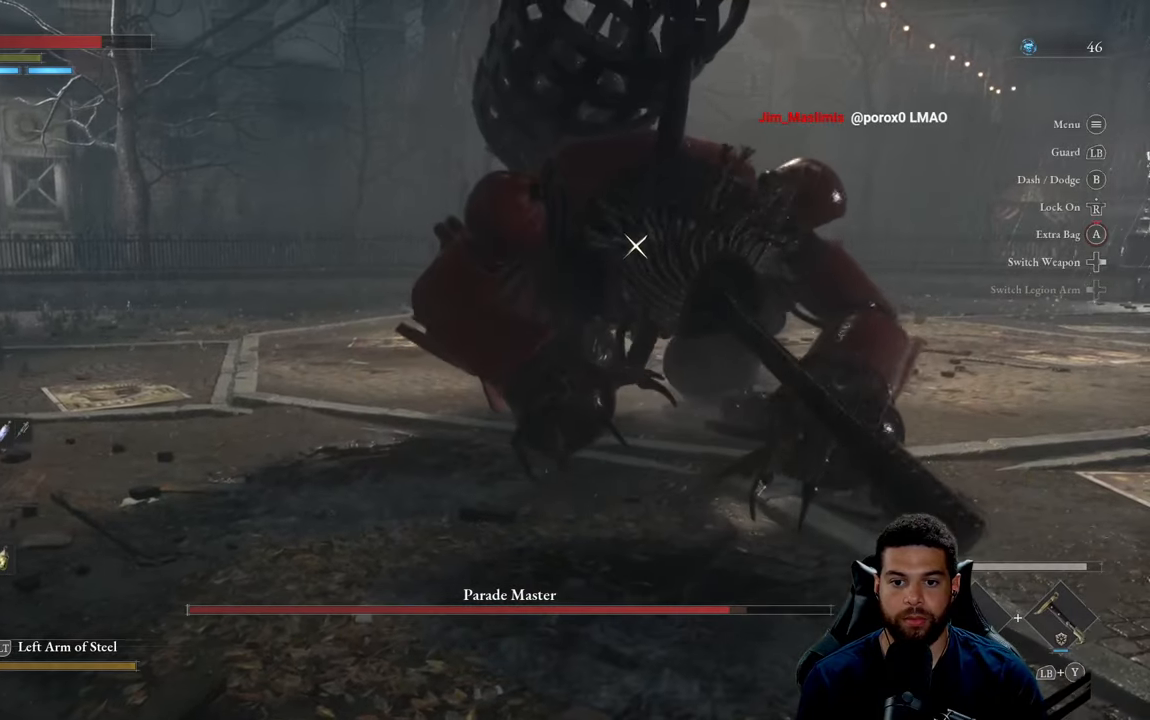
{"buttons": [], "left_stick": "up", "right_stick": "center", "events": [[100, "left_stick", "up-left"], [200, "R1", "down"], [283, "R1", "up"], [283, "left_stick", "up"], [383, "R1", "down"], [500, "R1", "up"]]}
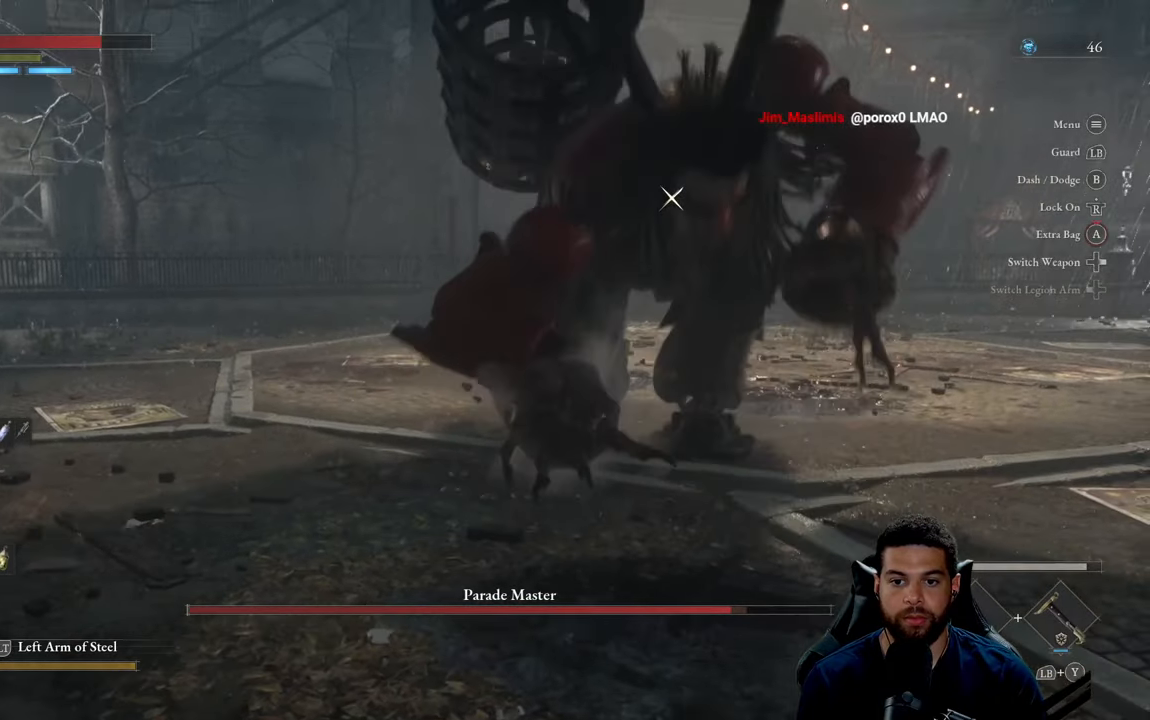
{"buttons": [], "left_stick": "up", "right_stick": "center", "events": [[83, "R1", "down"], [167, "R1", "up"], [283, "left_stick", "up-left"], [500, "left_stick", "up"]]}
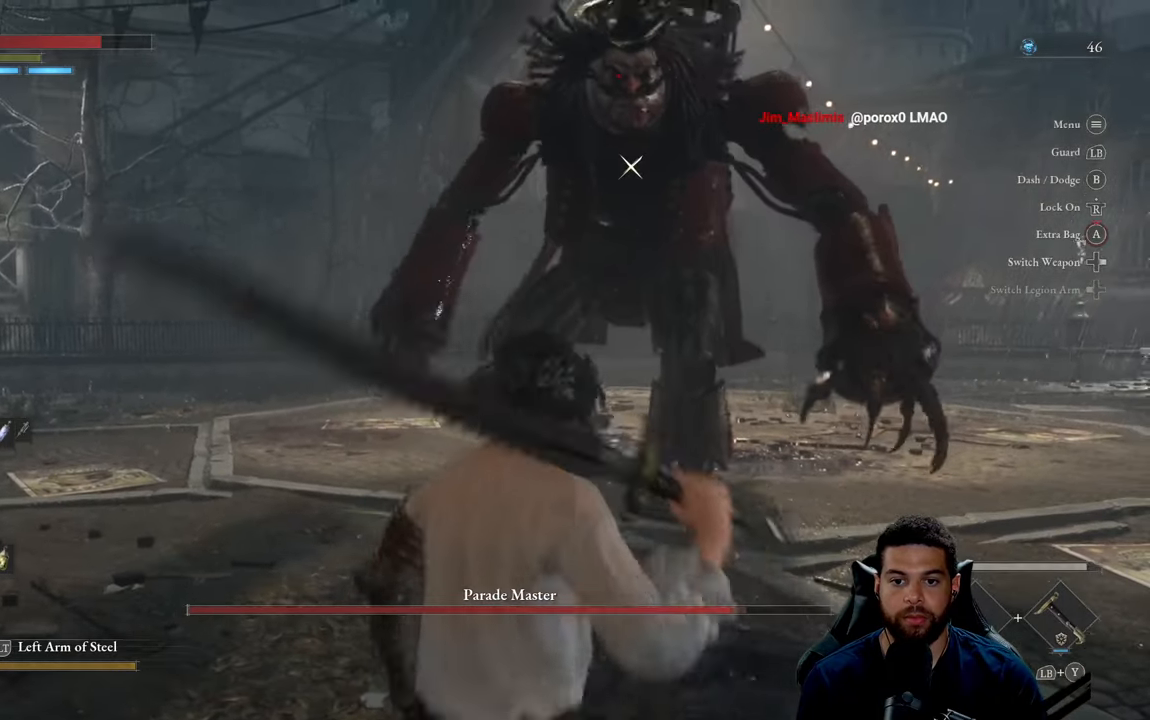
{"buttons": [], "left_stick": "up-left", "right_stick": "center", "events": [[317, "left_stick", "up-left"]]}
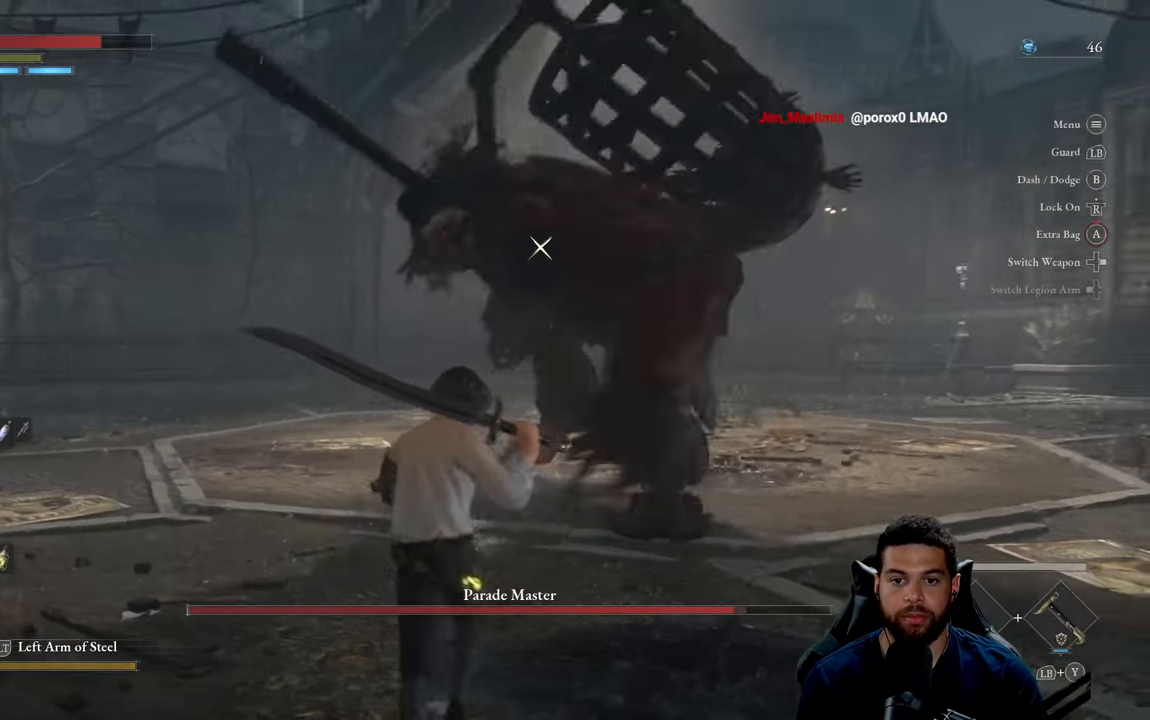
{"buttons": [], "left_stick": "up-left", "right_stick": "center", "events": []}
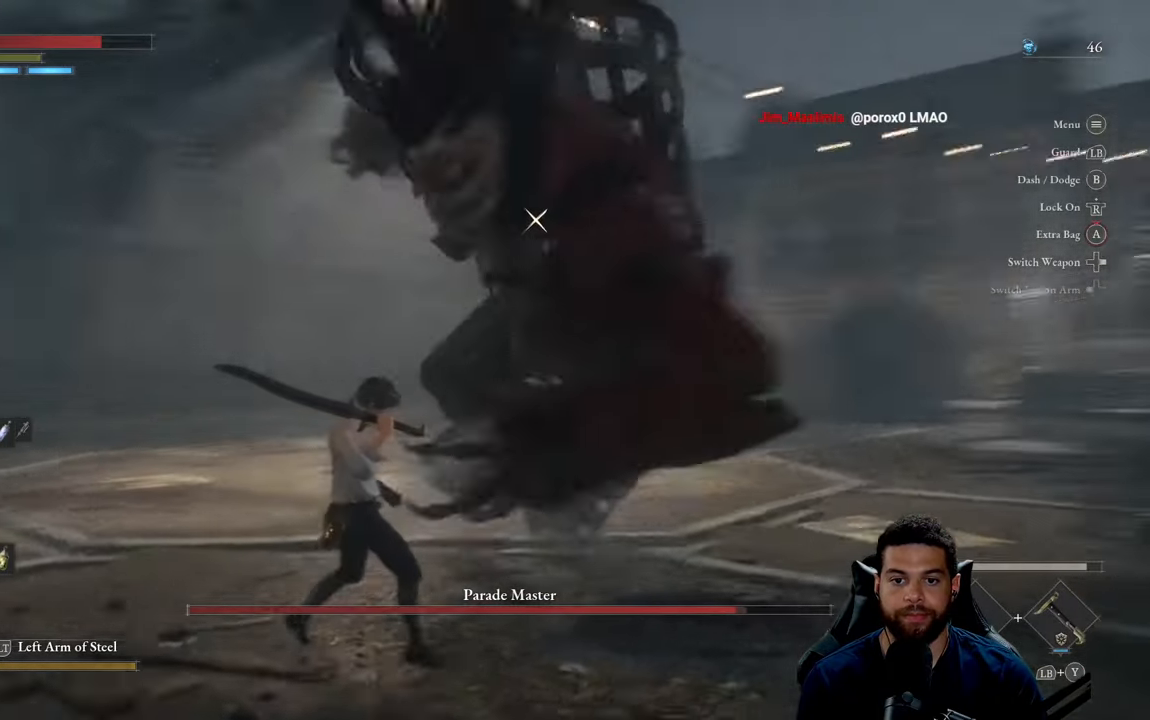
{"buttons": [], "left_stick": "up", "right_stick": "center", "events": [[67, "B", "down"], [183, "B", "up"], [467, "left_stick", "up"]]}
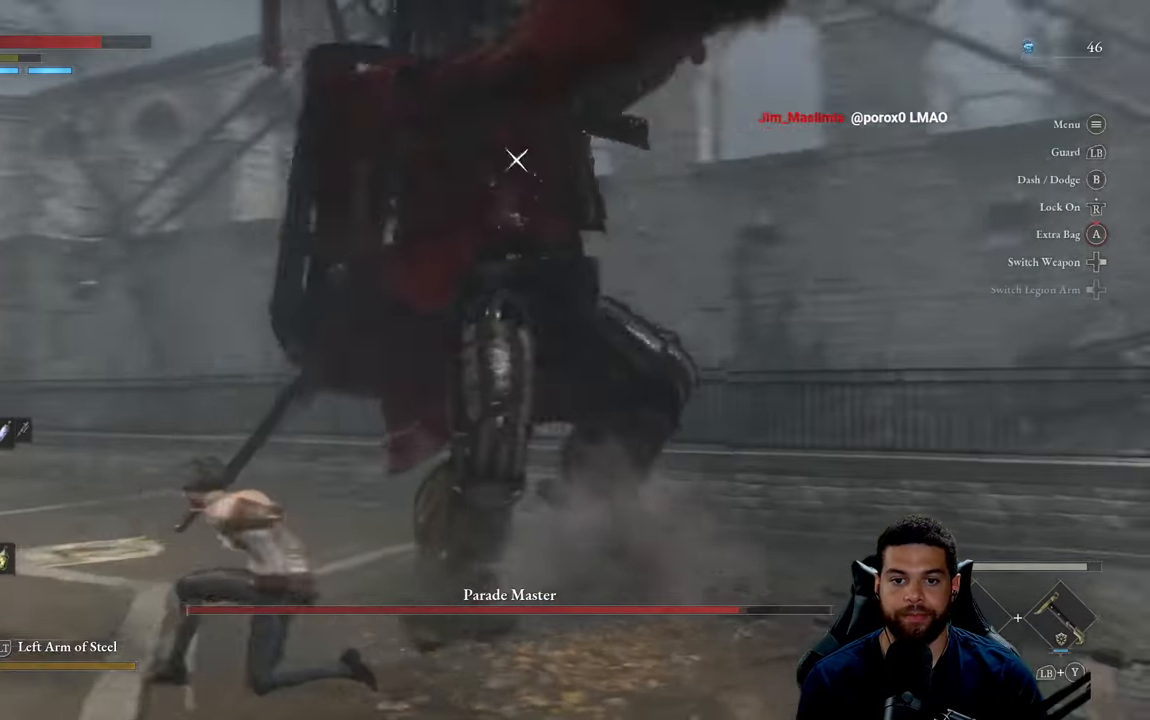
{"buttons": [], "left_stick": "up-left", "right_stick": "center", "events": [[150, "left_stick", "up-left"], [350, "B", "down"], [433, "B", "up"]]}
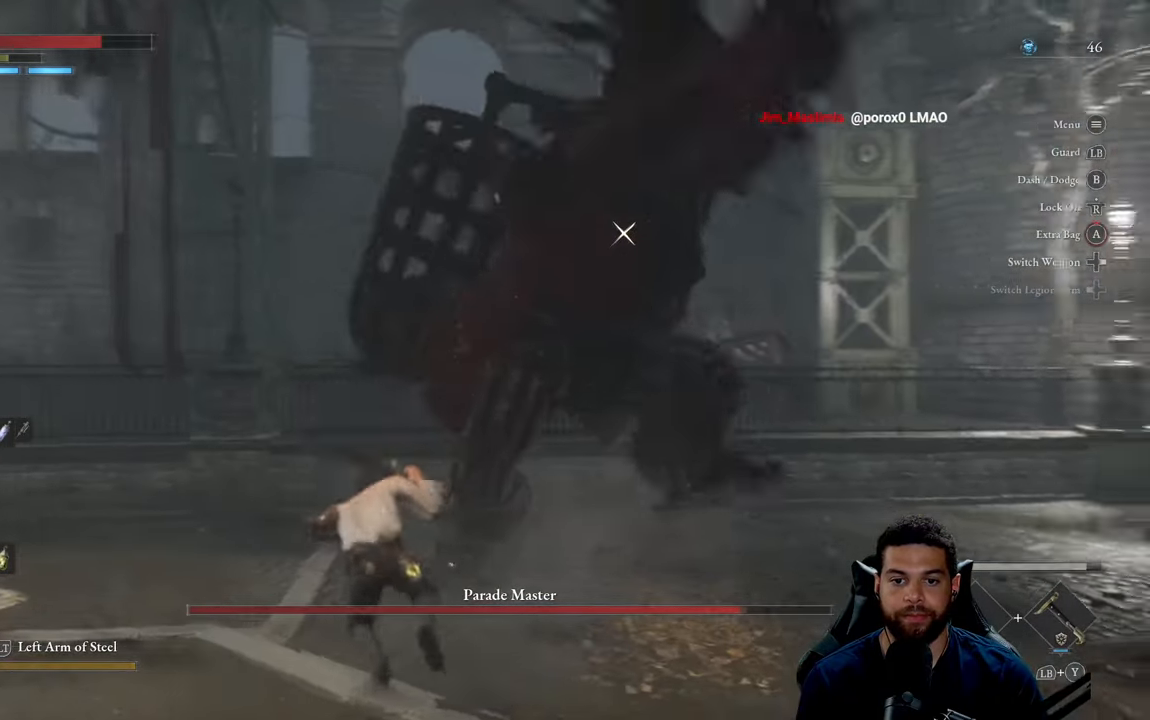
{"buttons": ["R2"], "left_stick": "up", "right_stick": "center", "events": [[33, "left_stick", "up"], [383, "R2", "down"]]}
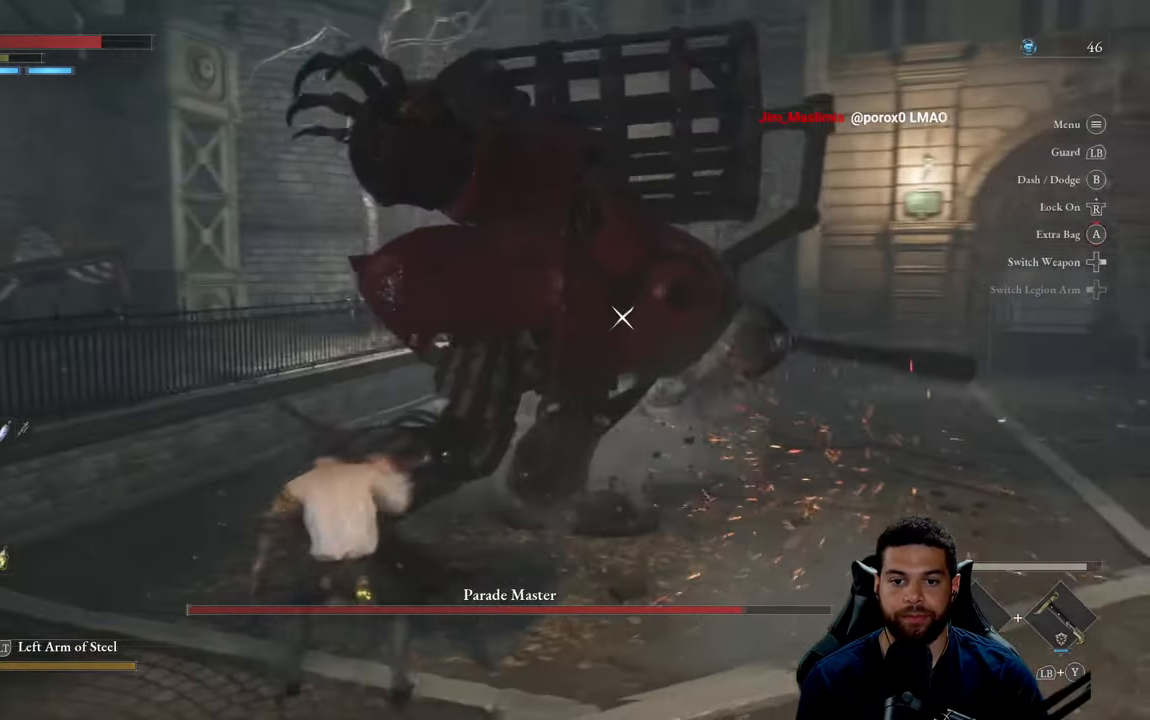
{"buttons": ["R2"], "left_stick": "up-left", "right_stick": "center", "events": [[83, "left_stick", "up-left"]]}